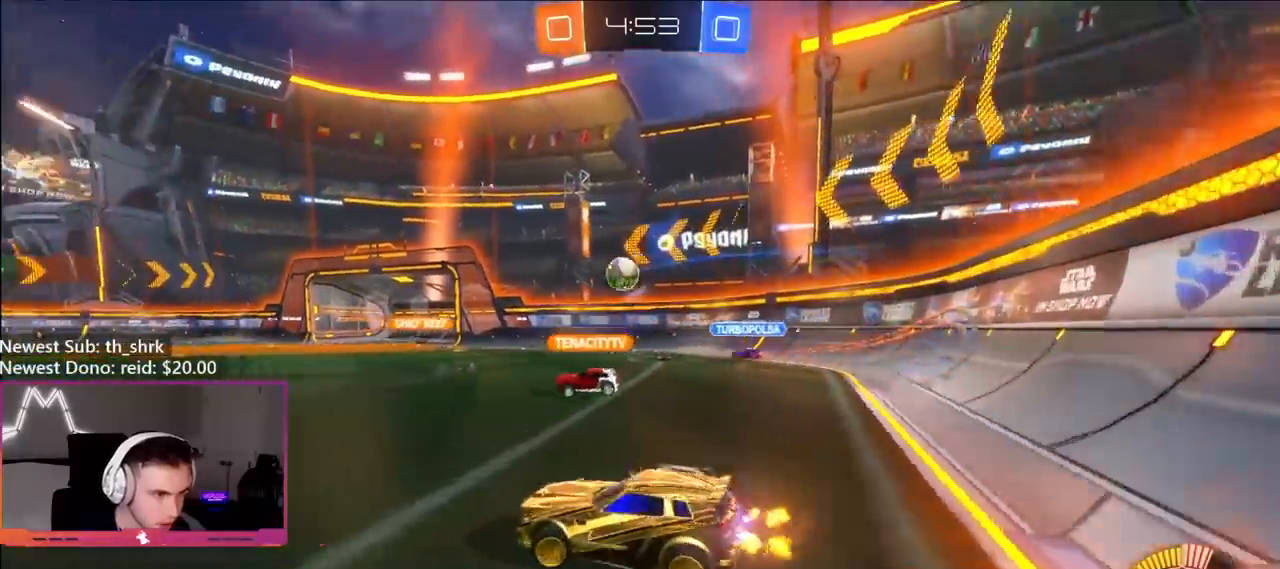
Gameplay with a controller (Xbox layout); each line is a JSON object with the inputs held at the frame after it. "events" lists button and stick changes between this image and that frame as [ms after this image, input, new state], when the widget could be followed in between.
{"buttons": ["R2"], "left_stick": "up-left", "right_stick": "center", "events": [[350, "left_stick", "right"], [483, "left_stick", "up-left"]]}
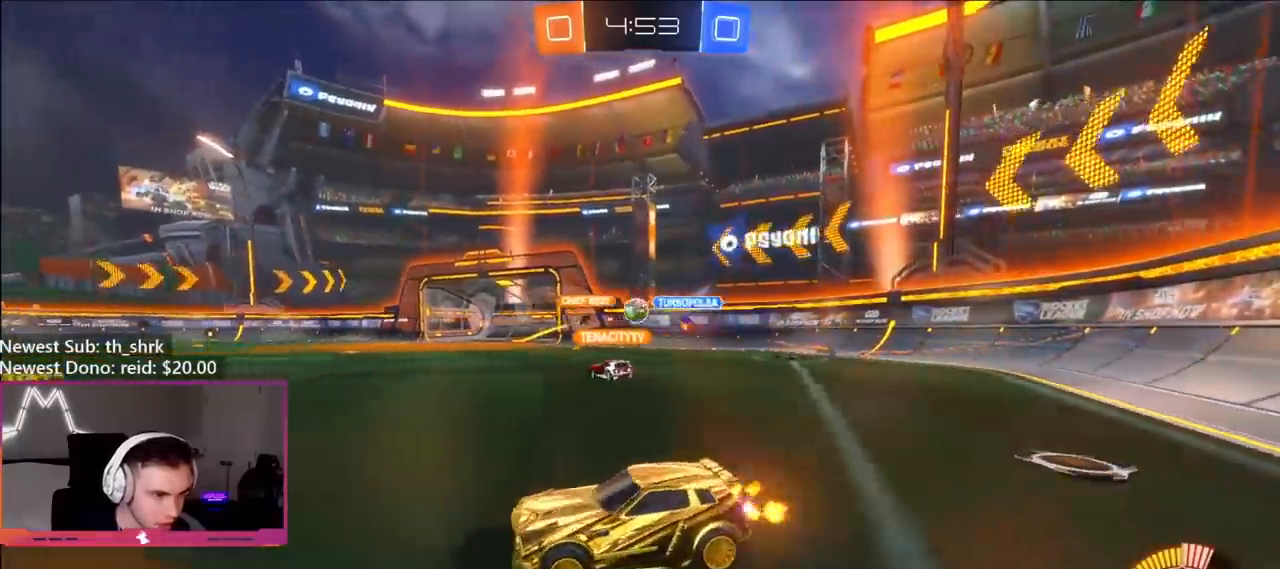
{"buttons": ["R2"], "left_stick": "right", "right_stick": "center", "events": [[83, "left_stick", "right"]]}
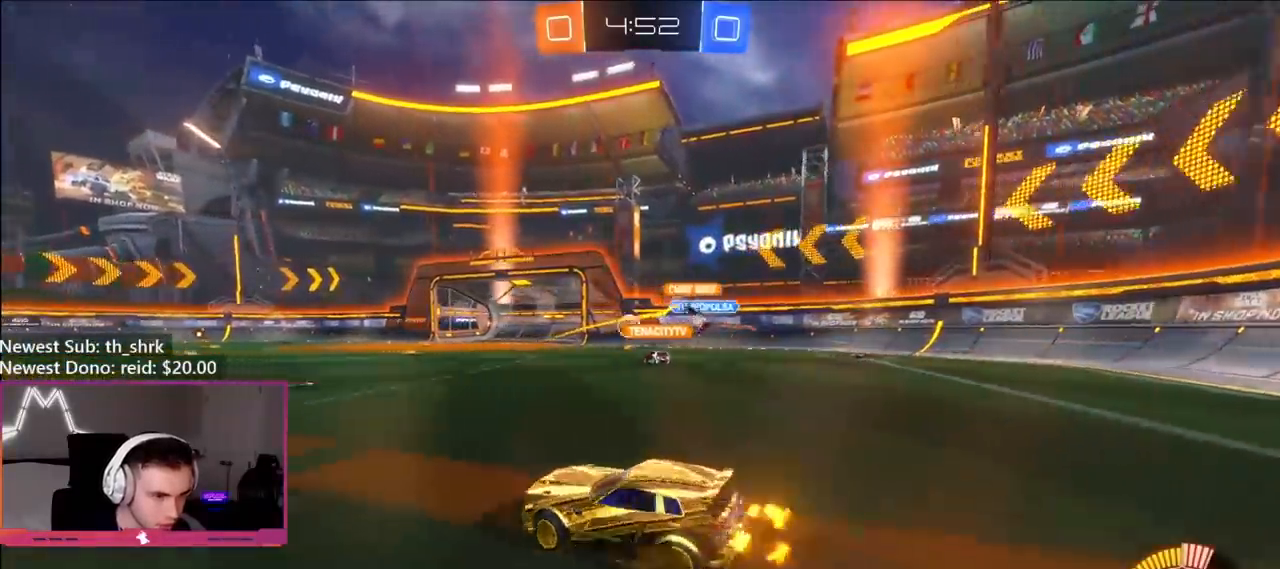
{"buttons": ["R2"], "left_stick": "left", "right_stick": "center", "events": [[117, "left_stick", "center"], [500, "left_stick", "left"]]}
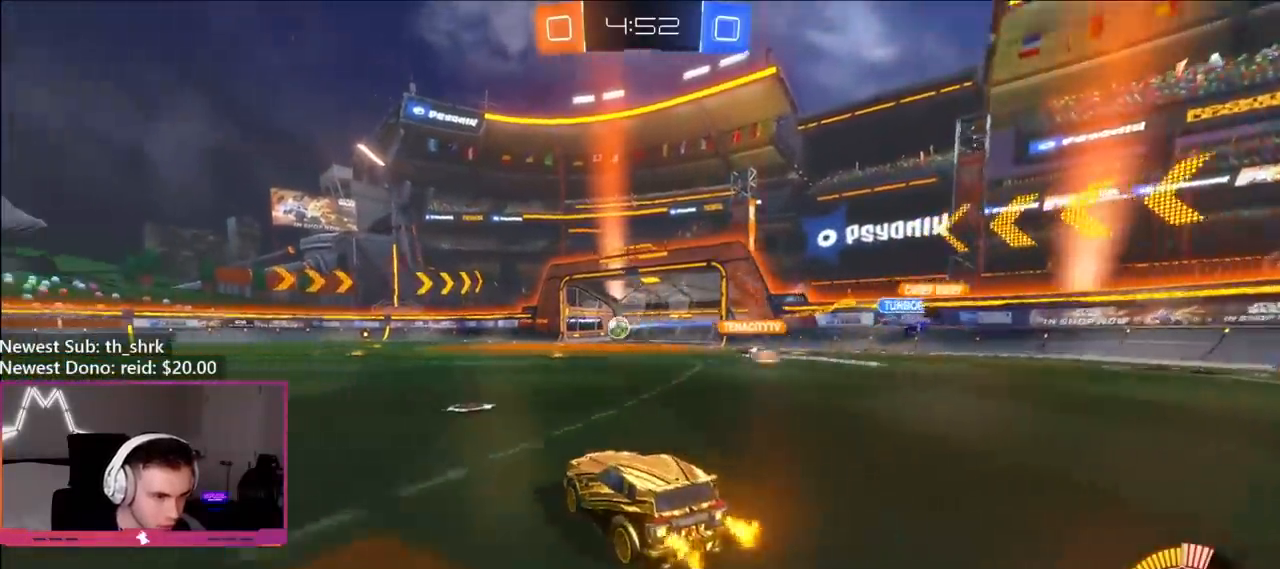
{"buttons": ["A", "L1", "R2"], "left_stick": "up-right", "right_stick": "center", "events": [[117, "left_stick", "right"], [200, "left_stick", "left"], [317, "A", "down"], [383, "A", "up"], [400, "L1", "down"], [417, "left_stick", "up-right"], [467, "A", "down"]]}
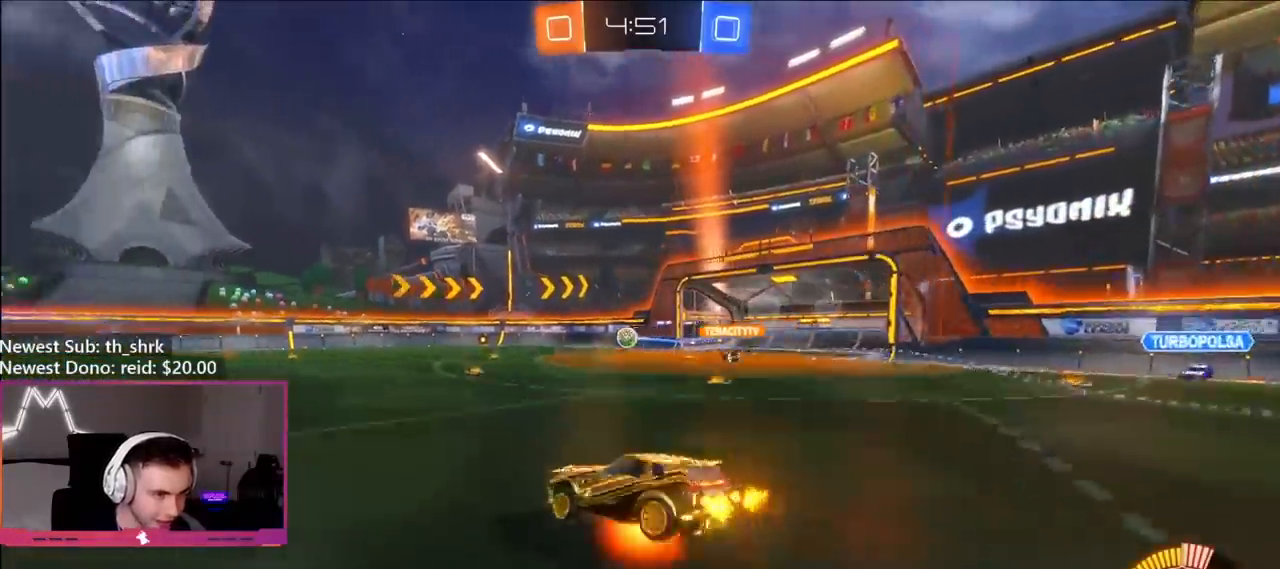
{"buttons": ["L1", "R2"], "left_stick": "right", "right_stick": "left", "events": [[33, "left_stick", "right"], [67, "A", "up"], [233, "right_stick", "left"]]}
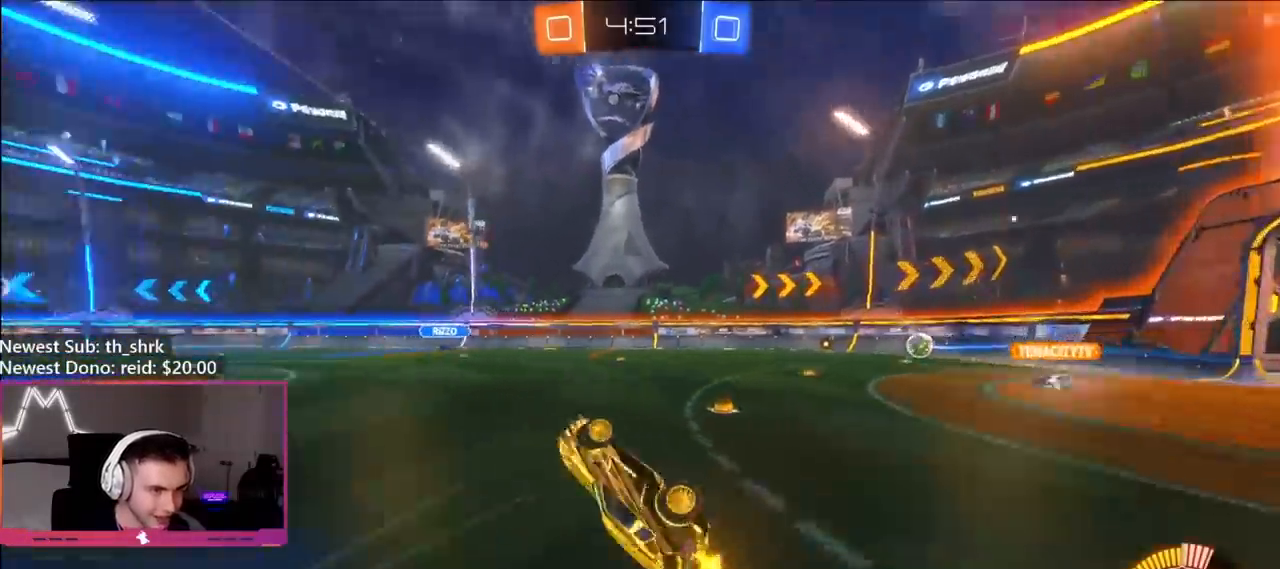
{"buttons": ["R2"], "left_stick": "center", "right_stick": "center", "events": [[67, "L1", "up"], [217, "left_stick", "center"], [233, "right_stick", "center"]]}
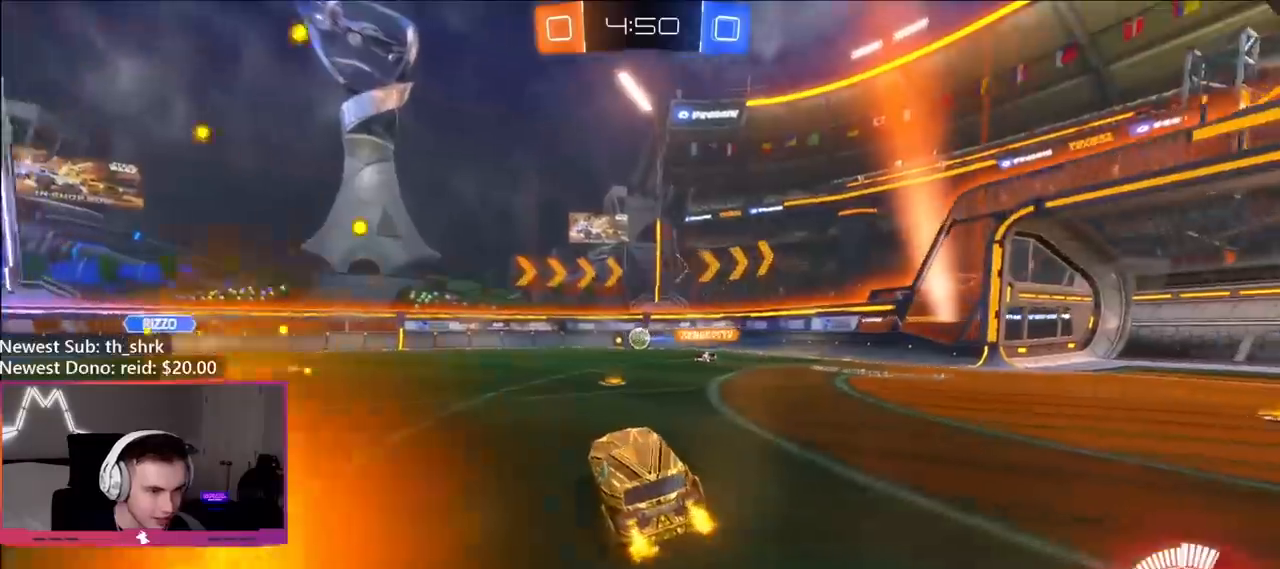
{"buttons": ["R2"], "left_stick": "right", "right_stick": "center", "events": [[217, "left_stick", "right"], [367, "left_stick", "center"], [467, "left_stick", "right"]]}
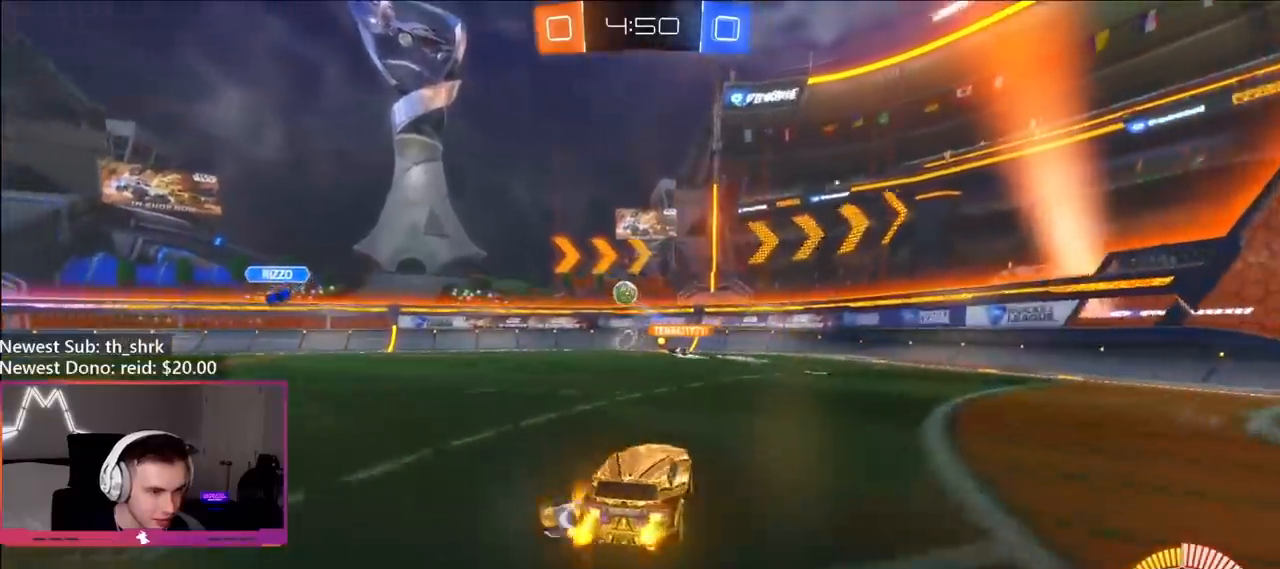
{"buttons": ["L2"], "left_stick": "right", "right_stick": "center", "events": [[217, "left_stick", "center"], [350, "L2", "down"], [400, "R2", "up"], [417, "left_stick", "right"]]}
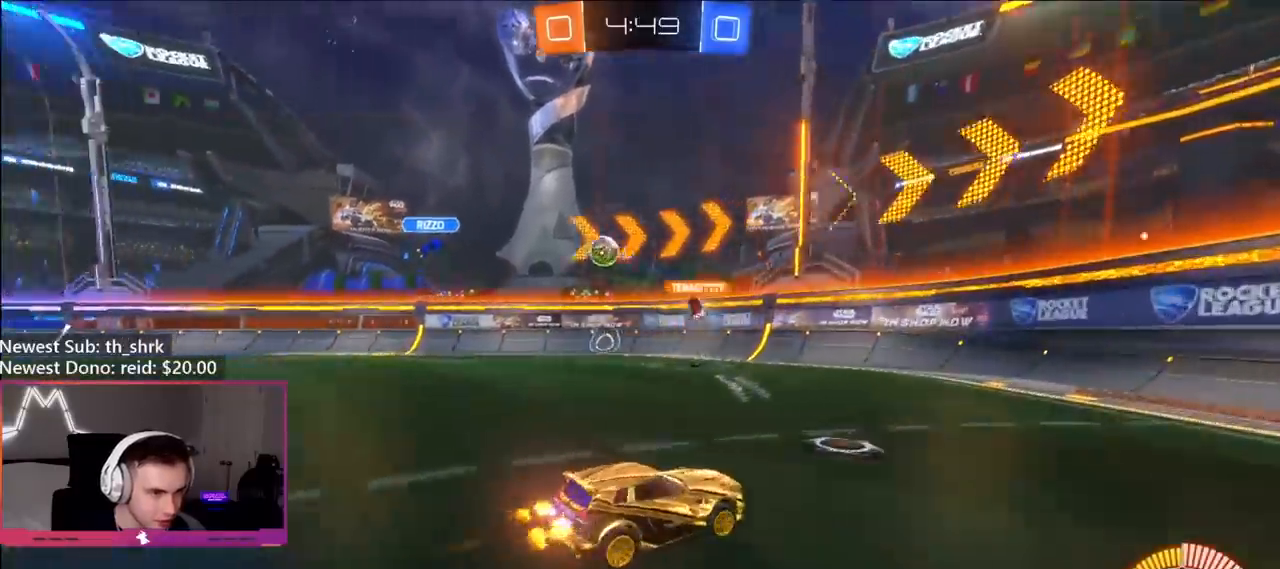
{"buttons": ["R2"], "left_stick": "right", "right_stick": "center", "events": [[33, "R2", "down"], [67, "L2", "up"], [133, "left_stick", "center"], [200, "left_stick", "left"], [267, "L2", "down"], [267, "R2", "up"], [383, "R2", "down"], [400, "left_stick", "right"], [467, "L2", "up"]]}
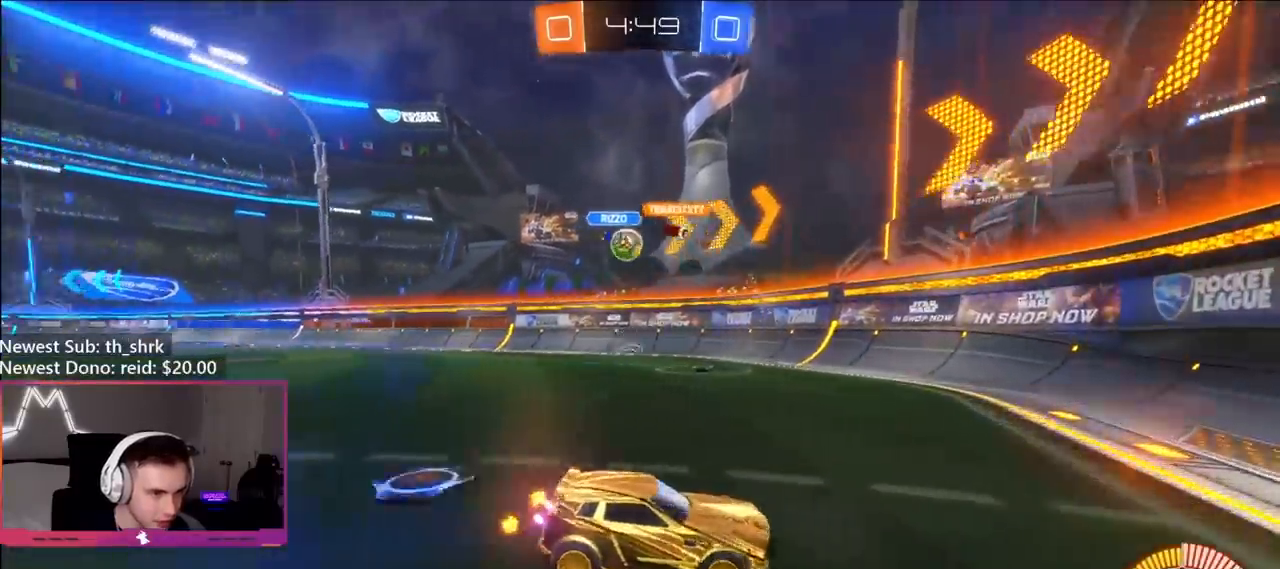
{"buttons": ["R2"], "left_stick": "left", "right_stick": "center", "events": [[267, "left_stick", "left"]]}
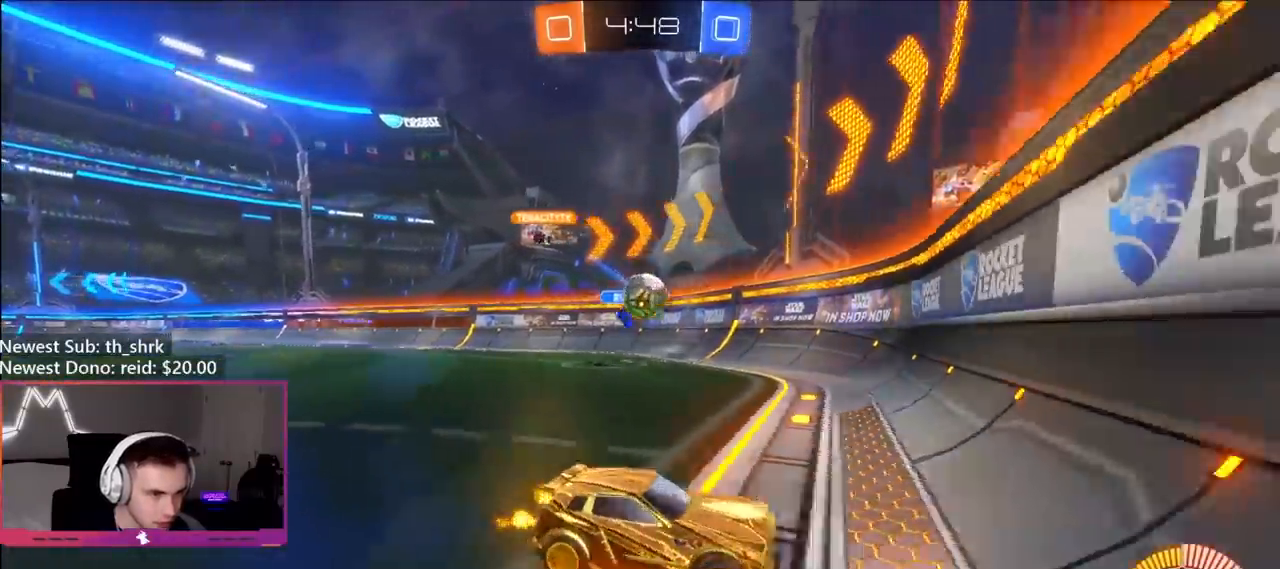
{"buttons": ["A", "B", "R2"], "left_stick": "up-left", "right_stick": "center", "events": [[333, "B", "down"], [500, "A", "down"], [500, "left_stick", "up-left"]]}
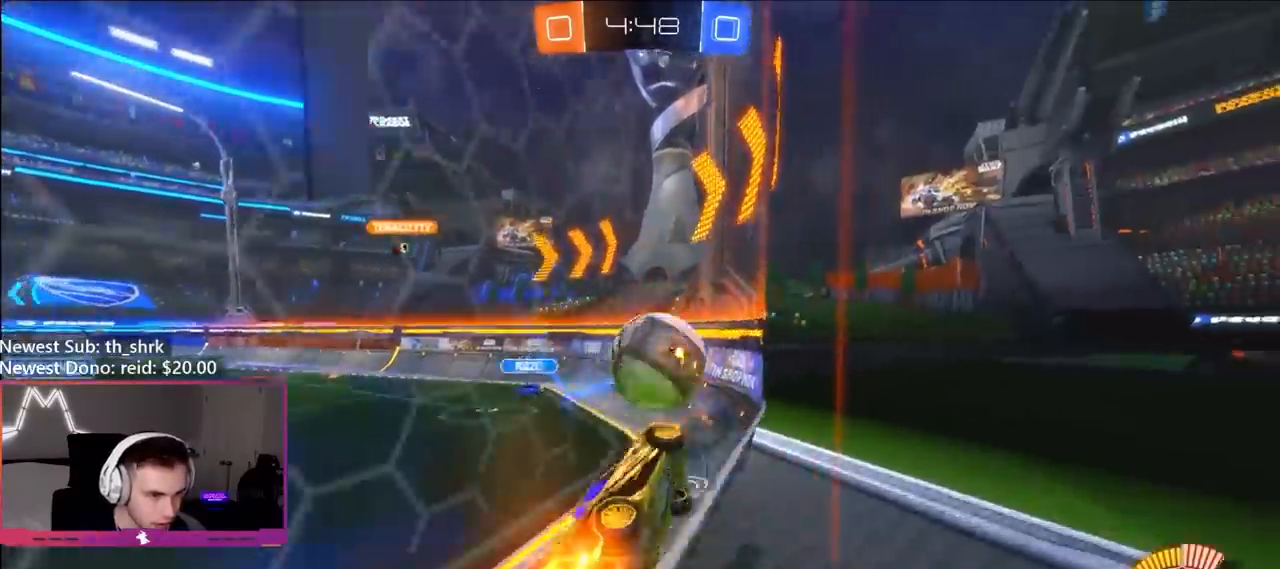
{"buttons": ["B", "Y", "R2"], "left_stick": "up-left", "right_stick": "center", "events": [[67, "A", "up"], [117, "A", "down"], [133, "left_stick", "right"], [183, "Y", "down"], [217, "left_stick", "down"], [267, "A", "up"], [300, "Y", "up"], [317, "left_stick", "left"], [367, "left_stick", "up-left"], [417, "Y", "down"]]}
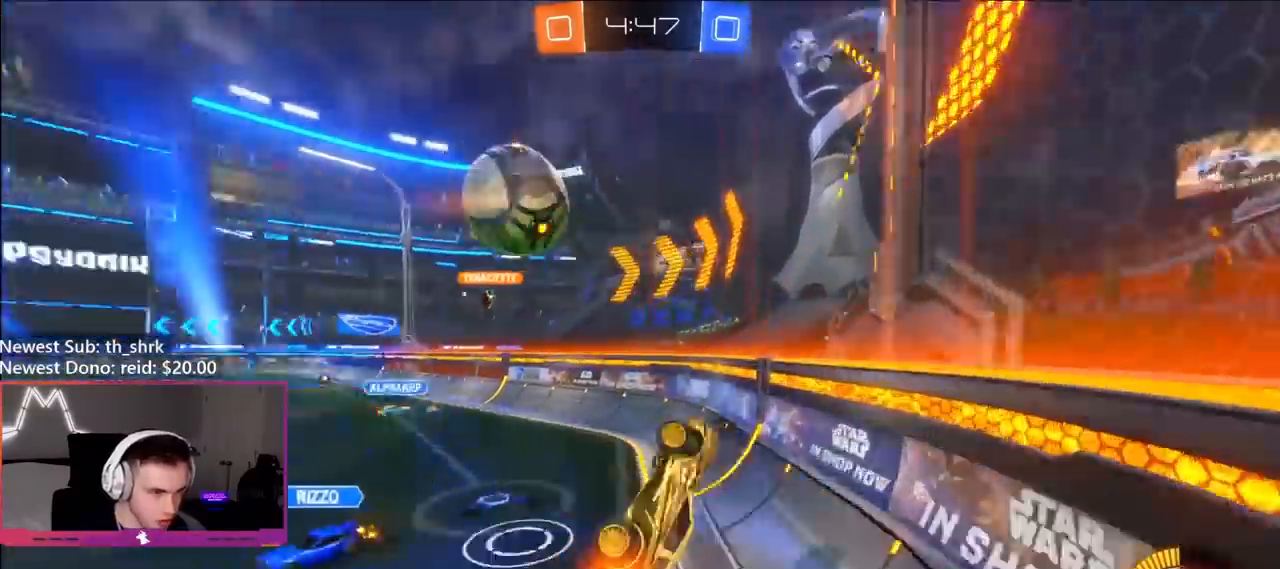
{"buttons": ["B", "R2"], "left_stick": "up-left", "right_stick": "center", "events": [[50, "B", "up"], [50, "Y", "up"], [100, "L1", "down"], [250, "L1", "up"], [483, "B", "down"]]}
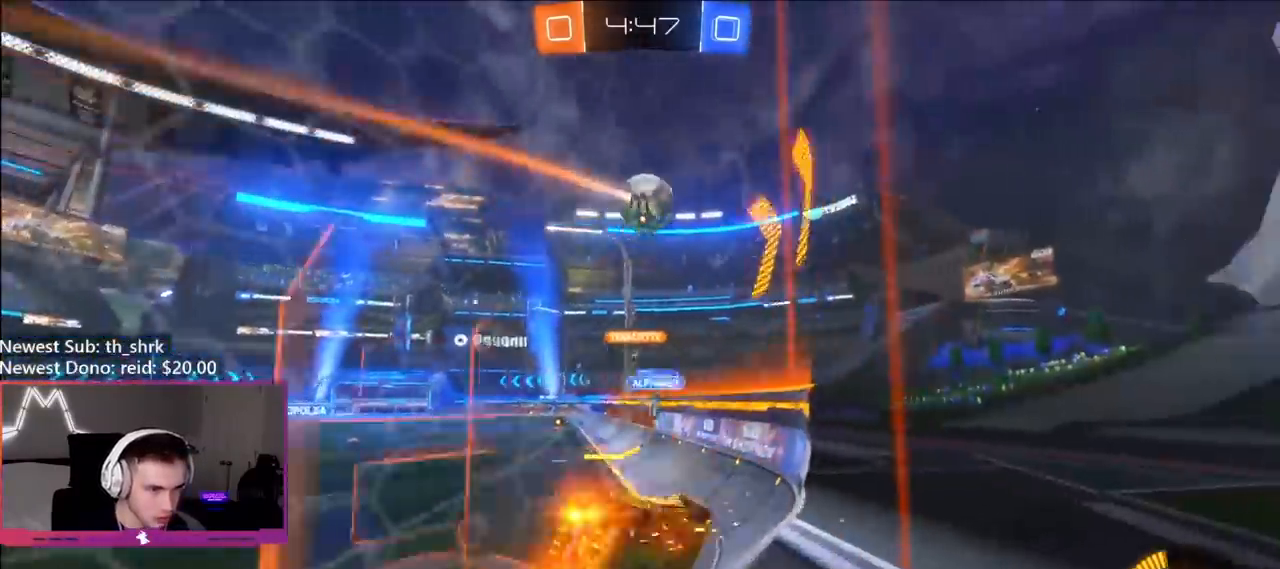
{"buttons": ["B", "R2"], "left_stick": "up-left", "right_stick": "center", "events": []}
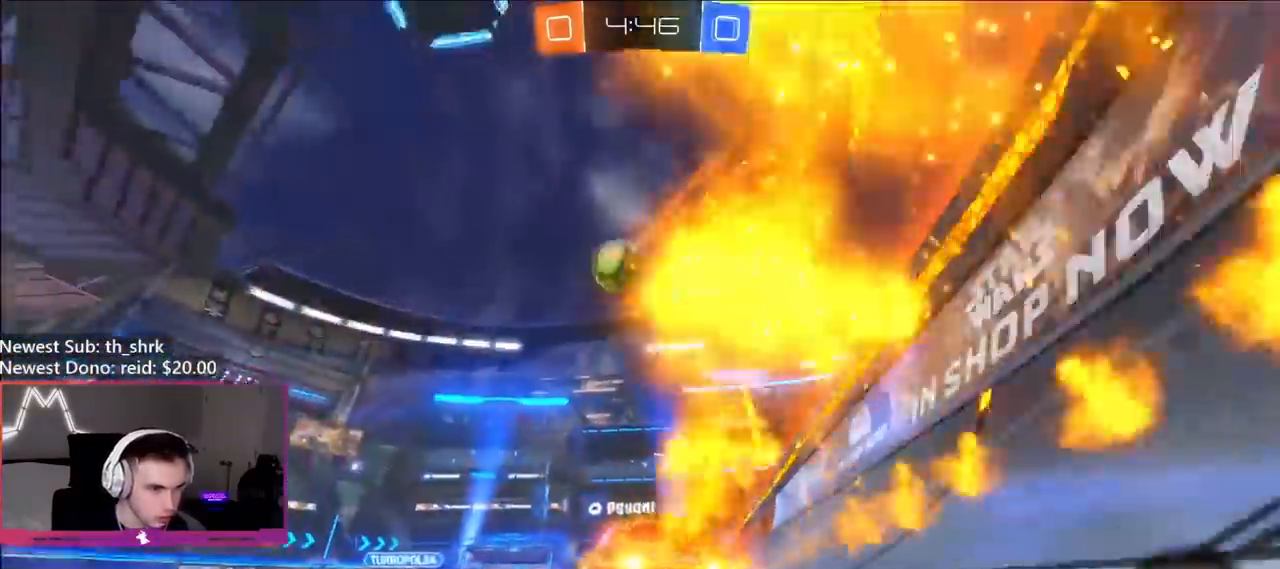
{"buttons": [], "left_stick": "down-right", "right_stick": "center", "events": [[50, "left_stick", "center"], [100, "left_stick", "down-left"], [150, "A", "down"], [200, "left_stick", "down"], [267, "R2", "up"], [283, "A", "up"], [317, "B", "up"], [317, "left_stick", "center"], [350, "A", "down"], [400, "left_stick", "down-right"], [433, "A", "up"]]}
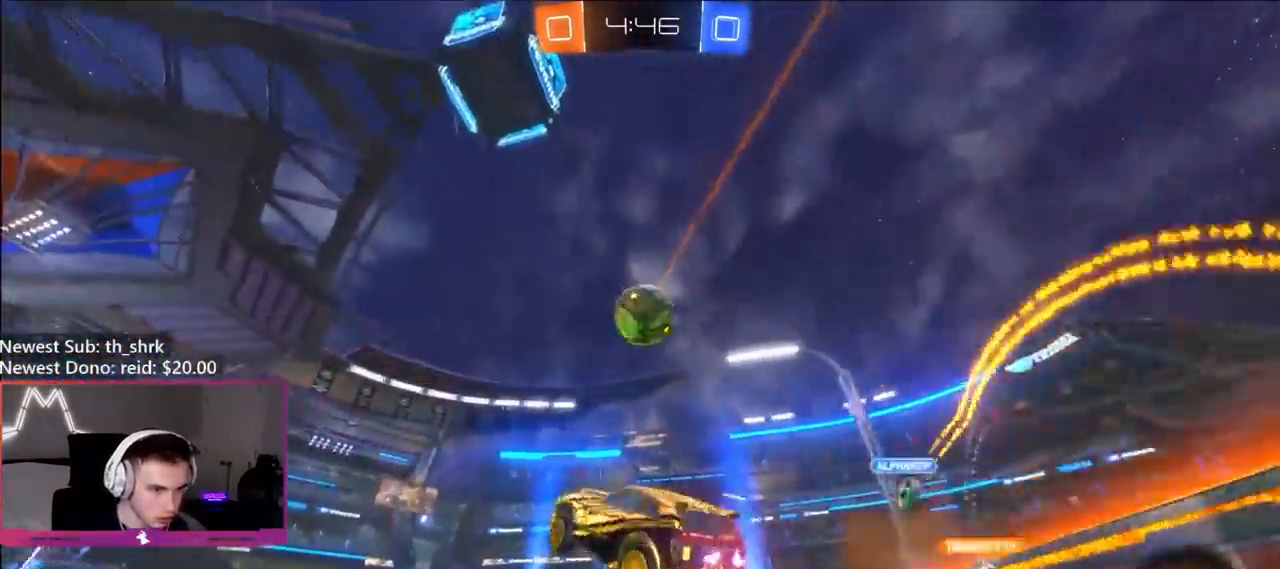
{"buttons": [], "left_stick": "left", "right_stick": "center", "events": [[117, "left_stick", "right"], [133, "B", "down"], [150, "Y", "down"], [183, "L1", "down"], [250, "L1", "up"], [317, "left_stick", "left"], [350, "Y", "up"], [433, "B", "up"]]}
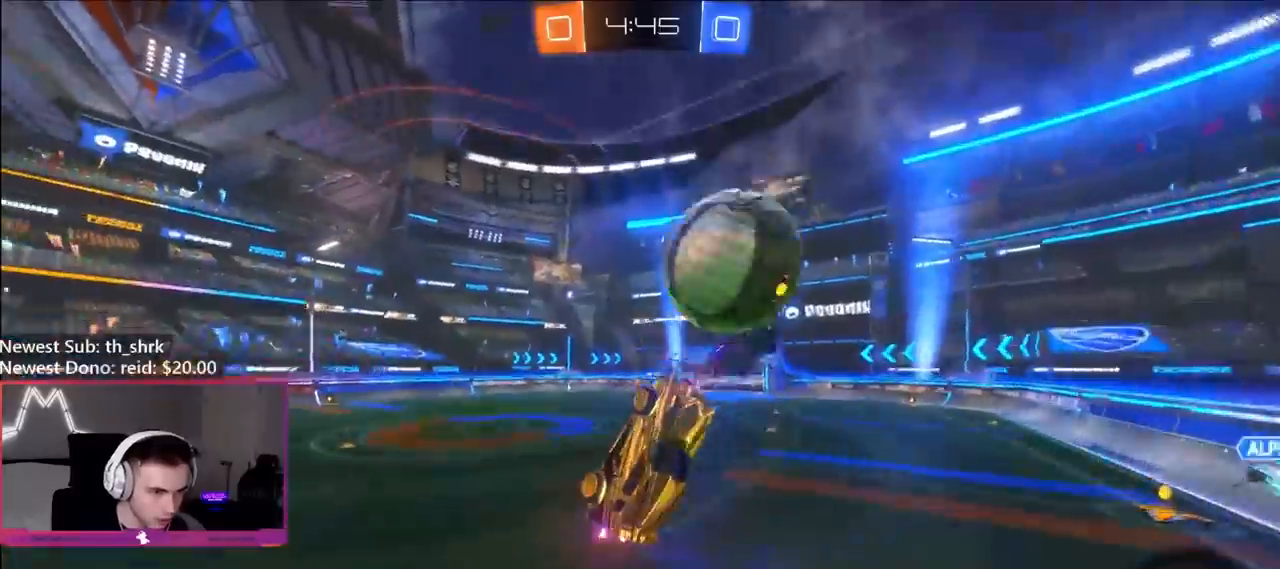
{"buttons": ["Y", "R2"], "left_stick": "down-left", "right_stick": "center", "events": [[133, "Y", "down"], [217, "Y", "up"], [217, "left_stick", "down-left"], [400, "R2", "down"], [450, "Y", "down"]]}
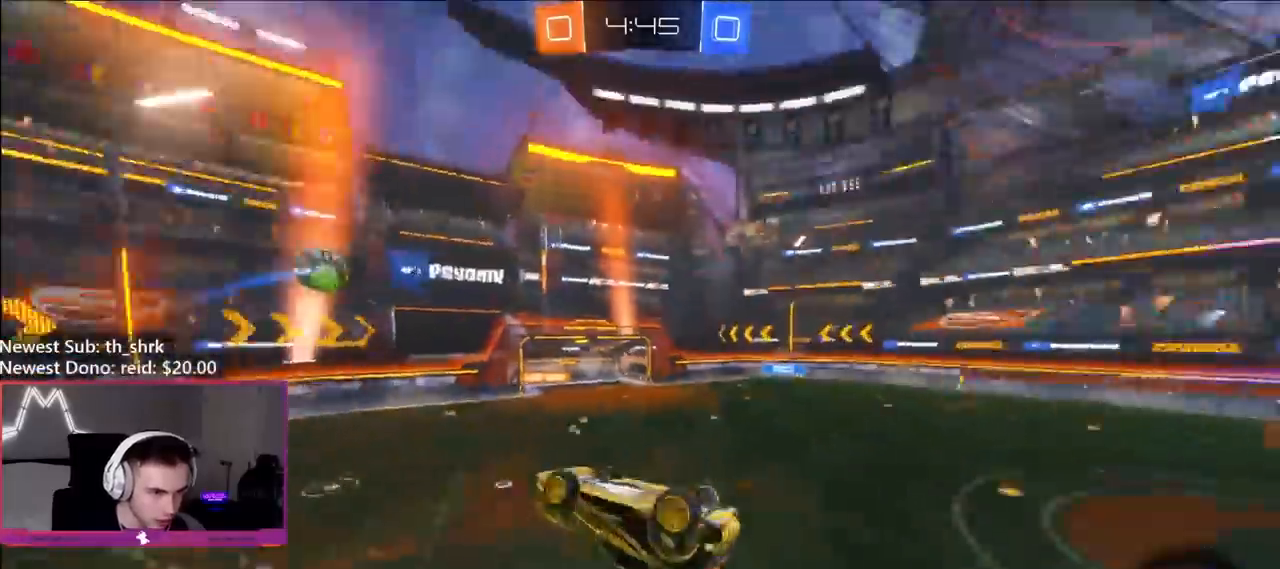
{"buttons": ["R2"], "left_stick": "center", "right_stick": "center", "events": [[17, "B", "down"], [50, "L1", "down"], [133, "Y", "up"], [267, "B", "up"], [350, "L1", "up"], [383, "left_stick", "right"], [500, "left_stick", "center"]]}
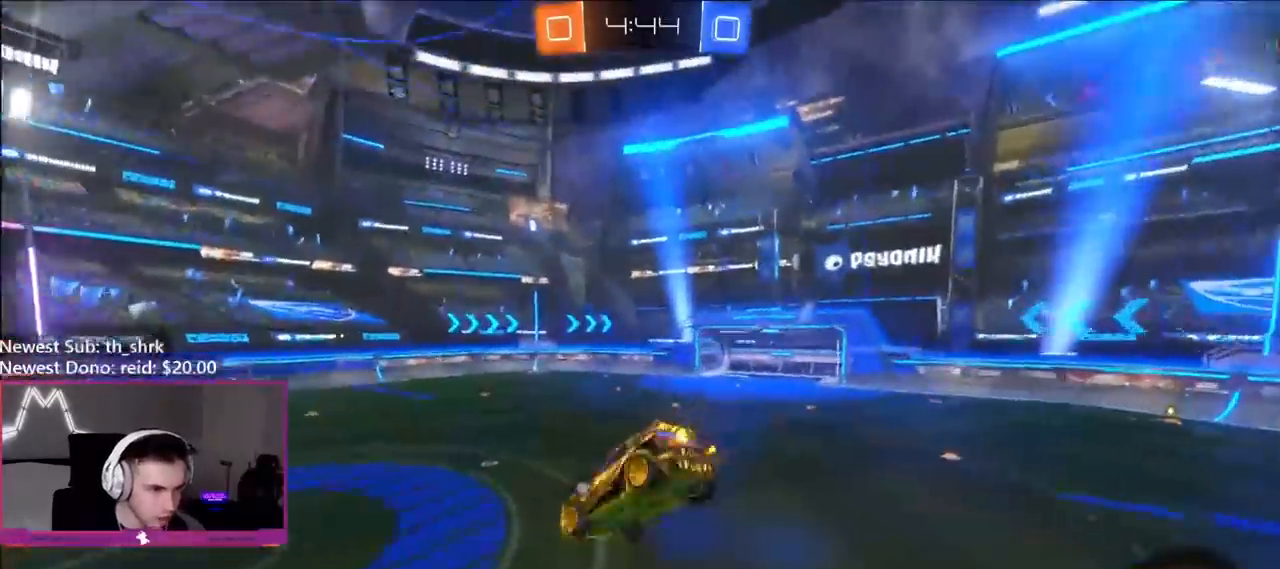
{"buttons": ["R2"], "left_stick": "center", "right_stick": "center", "events": [[117, "left_stick", "right"], [183, "left_stick", "center"], [383, "left_stick", "right"], [467, "left_stick", "center"]]}
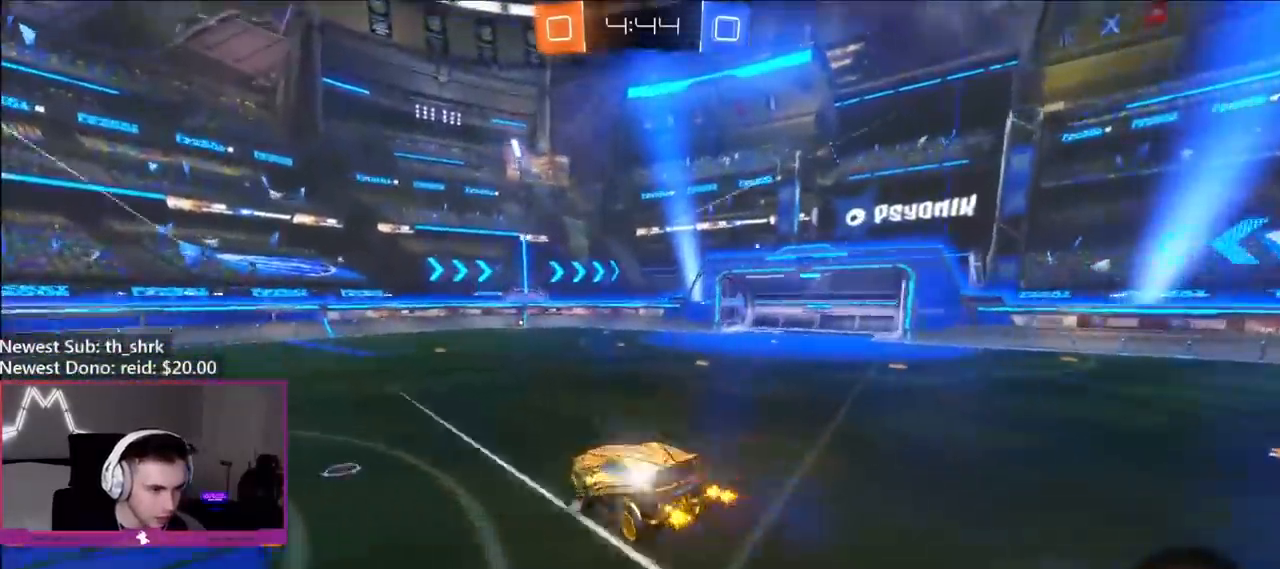
{"buttons": ["B", "R2"], "left_stick": "left", "right_stick": "center", "events": [[167, "left_stick", "left"], [217, "B", "down"]]}
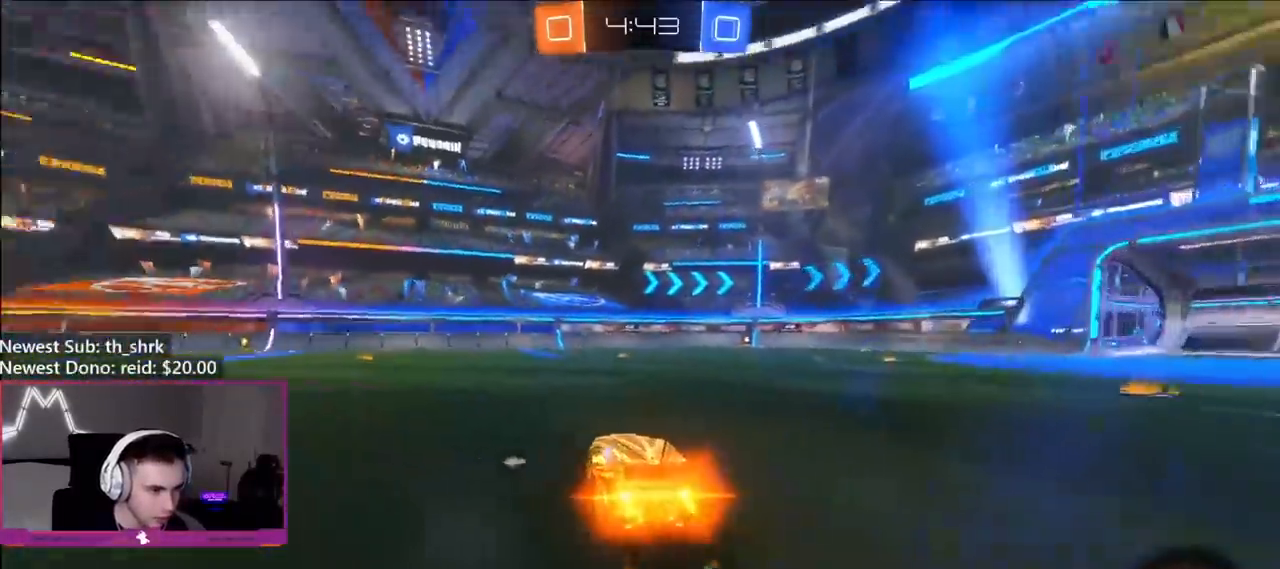
{"buttons": ["L1"], "left_stick": "down-left", "right_stick": "center", "events": [[50, "B", "up"], [133, "left_stick", "up-left"], [150, "A", "down"], [200, "A", "up"], [200, "L1", "down"], [233, "A", "down"], [283, "left_stick", "down"], [367, "A", "up"], [367, "R2", "up"], [450, "left_stick", "down-left"]]}
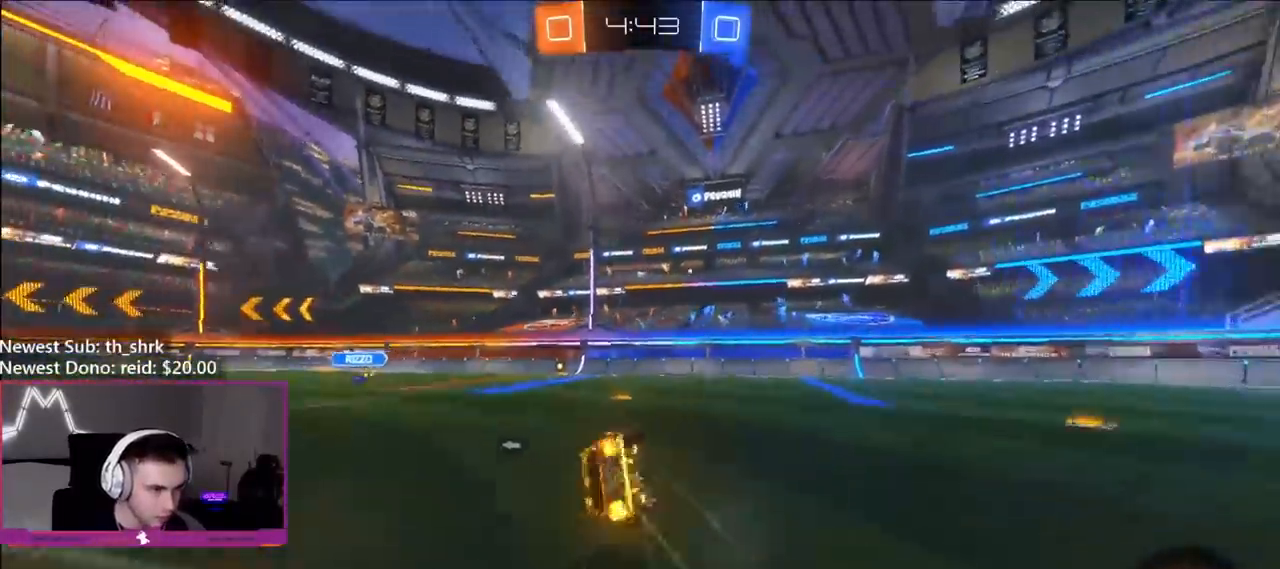
{"buttons": ["Y", "L1", "R2"], "left_stick": "down-left", "right_stick": "center", "events": [[233, "R2", "down"], [383, "Y", "down"]]}
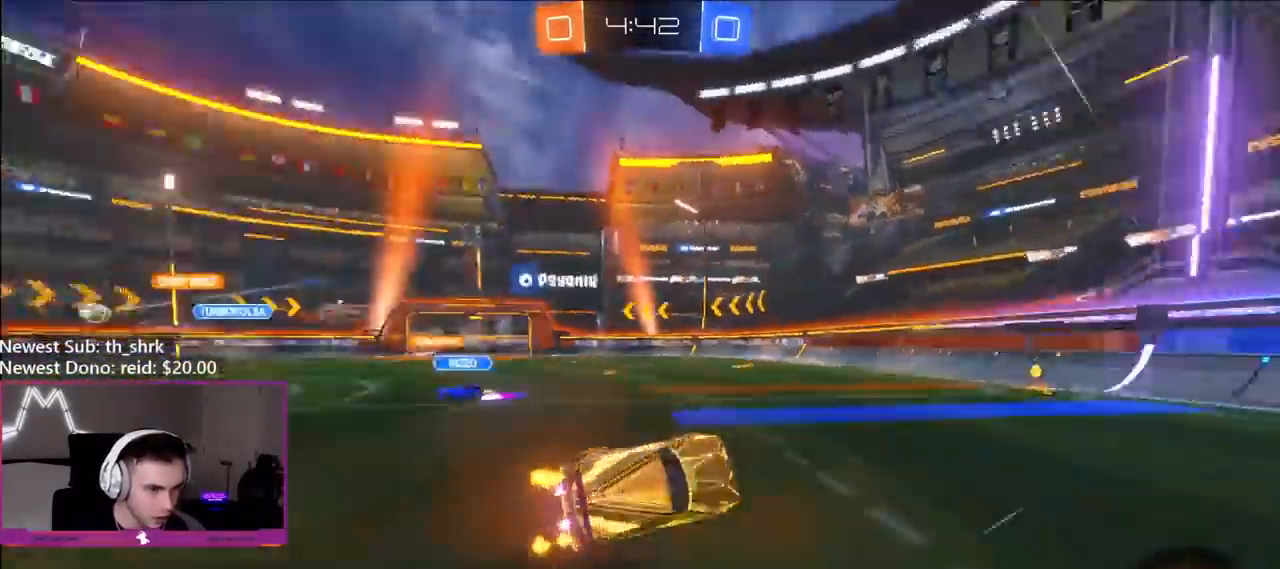
{"buttons": ["B", "R2"], "left_stick": "left", "right_stick": "center", "events": [[17, "L1", "up"], [17, "Y", "up"], [50, "left_stick", "center"], [317, "B", "down"], [467, "left_stick", "left"]]}
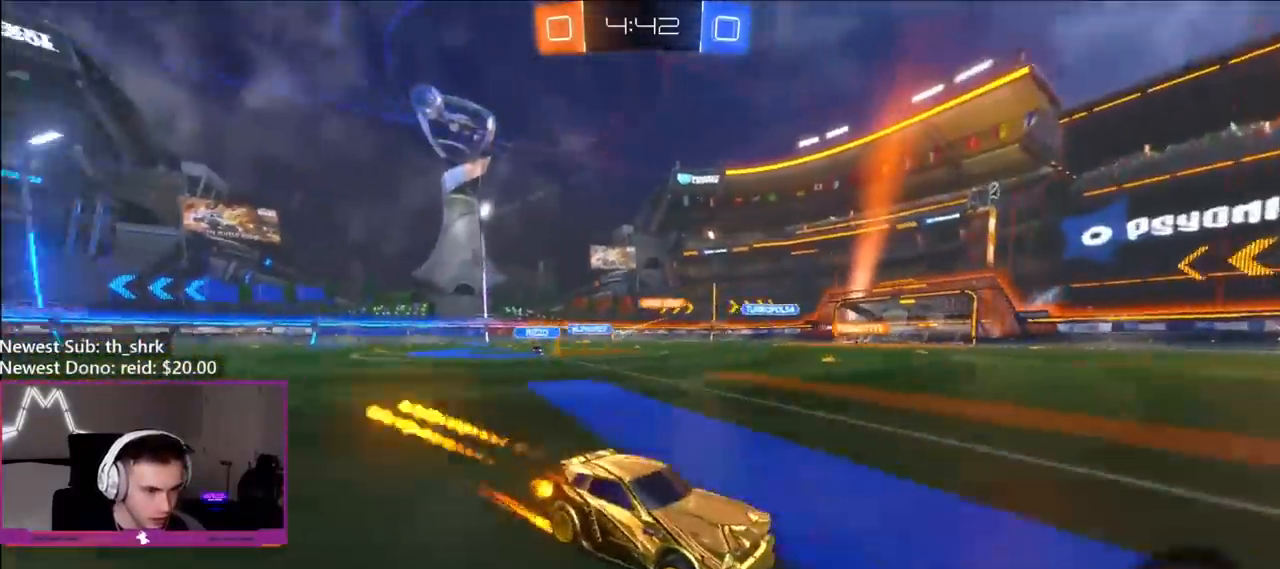
{"buttons": ["R2"], "left_stick": "left", "right_stick": "center", "events": [[450, "B", "up"]]}
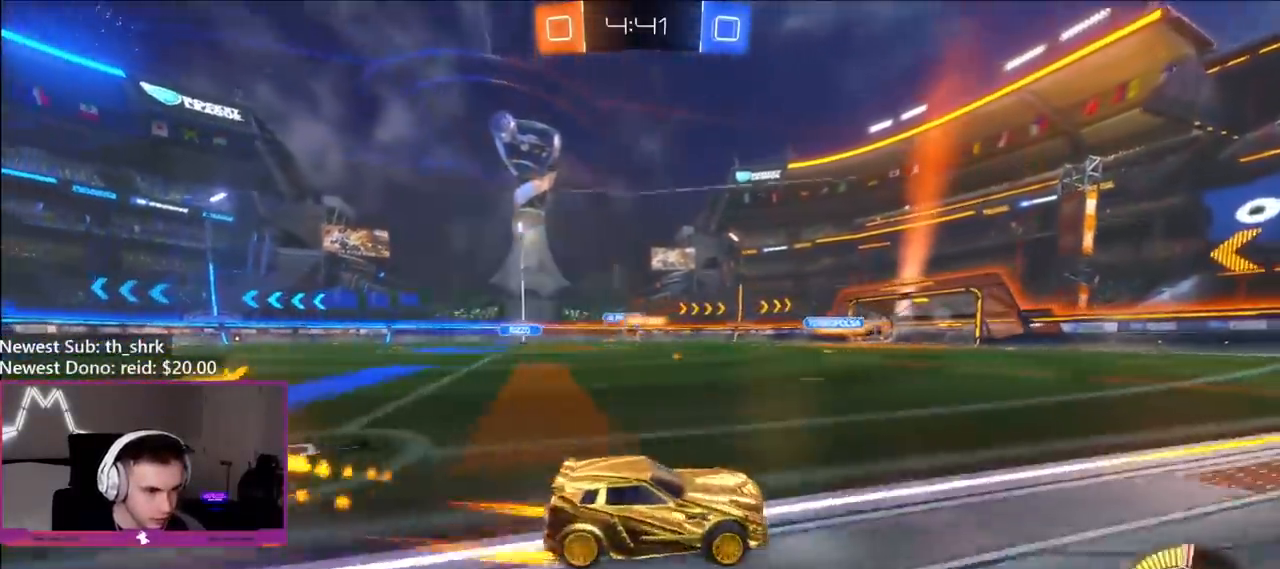
{"buttons": ["R2"], "left_stick": "center", "right_stick": "center", "events": [[217, "B", "down"], [267, "left_stick", "center"], [383, "B", "up"], [383, "left_stick", "left"], [500, "left_stick", "center"]]}
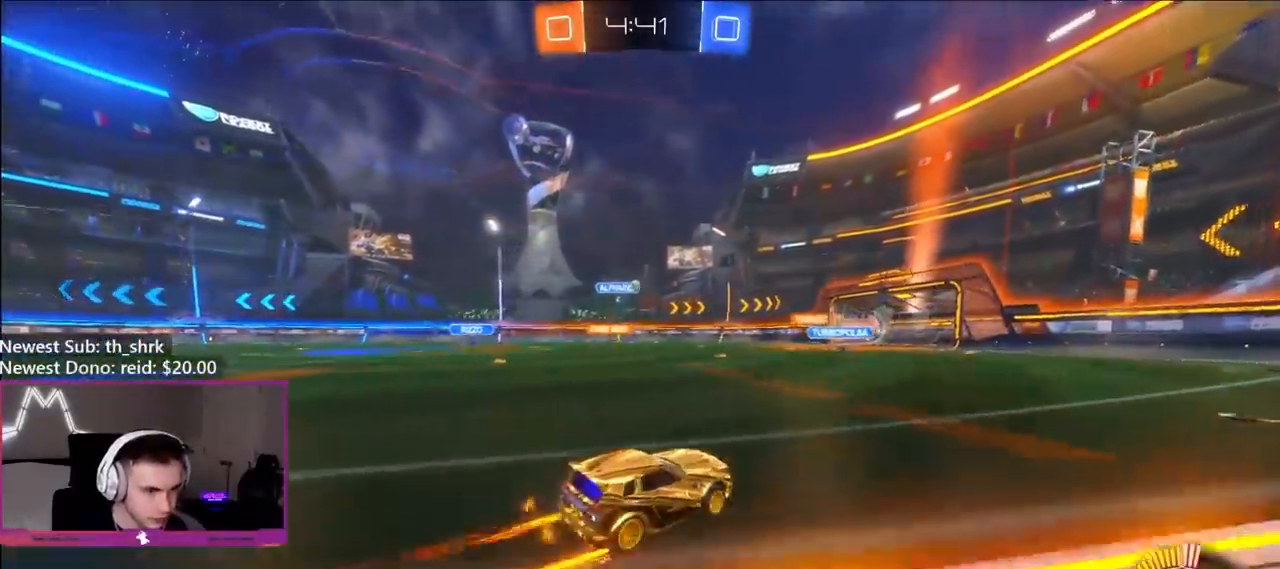
{"buttons": ["R2"], "left_stick": "left", "right_stick": "center", "events": [[233, "left_stick", "right"], [367, "left_stick", "center"], [433, "left_stick", "left"]]}
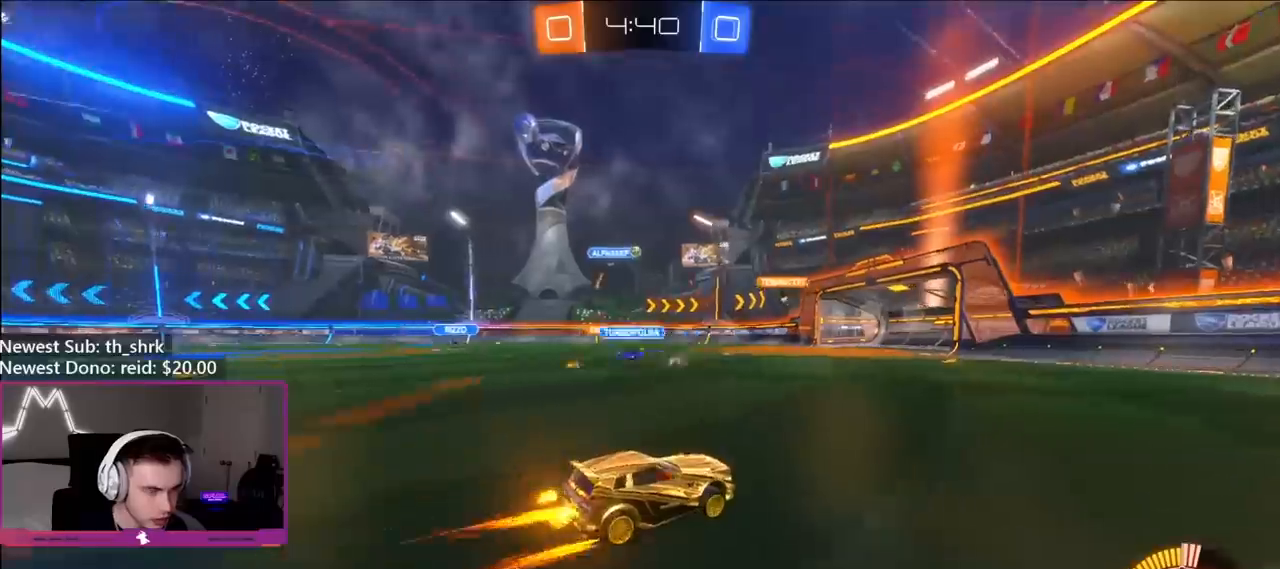
{"buttons": ["R2"], "left_stick": "center", "right_stick": "center", "events": [[50, "left_stick", "center"], [283, "left_stick", "left"], [433, "left_stick", "center"]]}
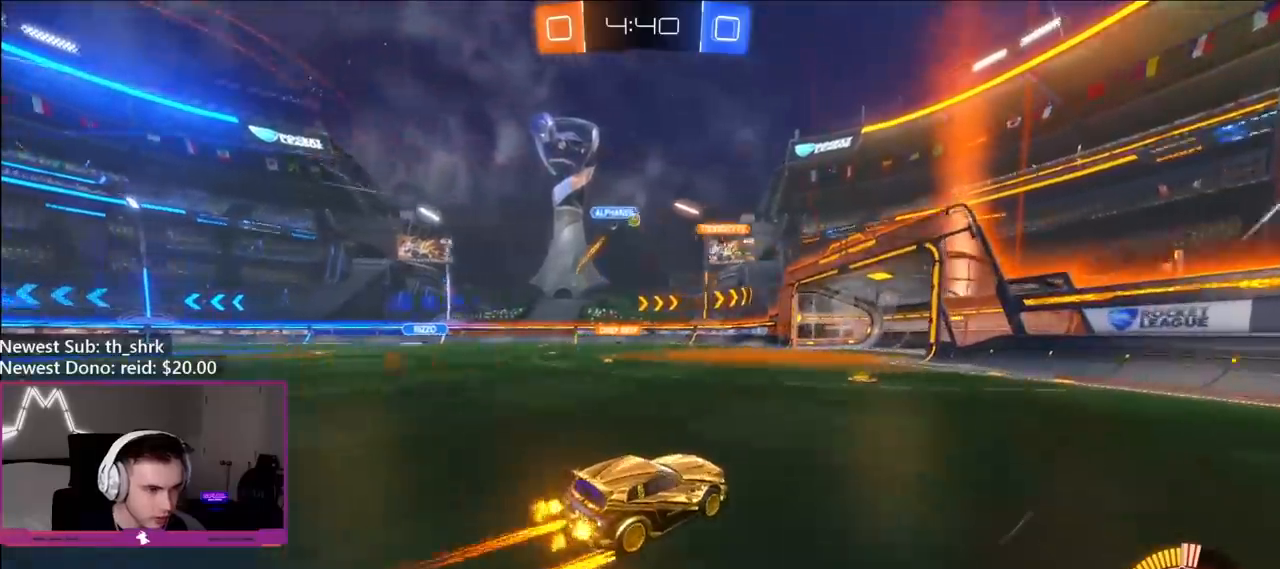
{"buttons": ["R2"], "left_stick": "center", "right_stick": "center", "events": [[133, "left_stick", "left"], [283, "left_stick", "center"]]}